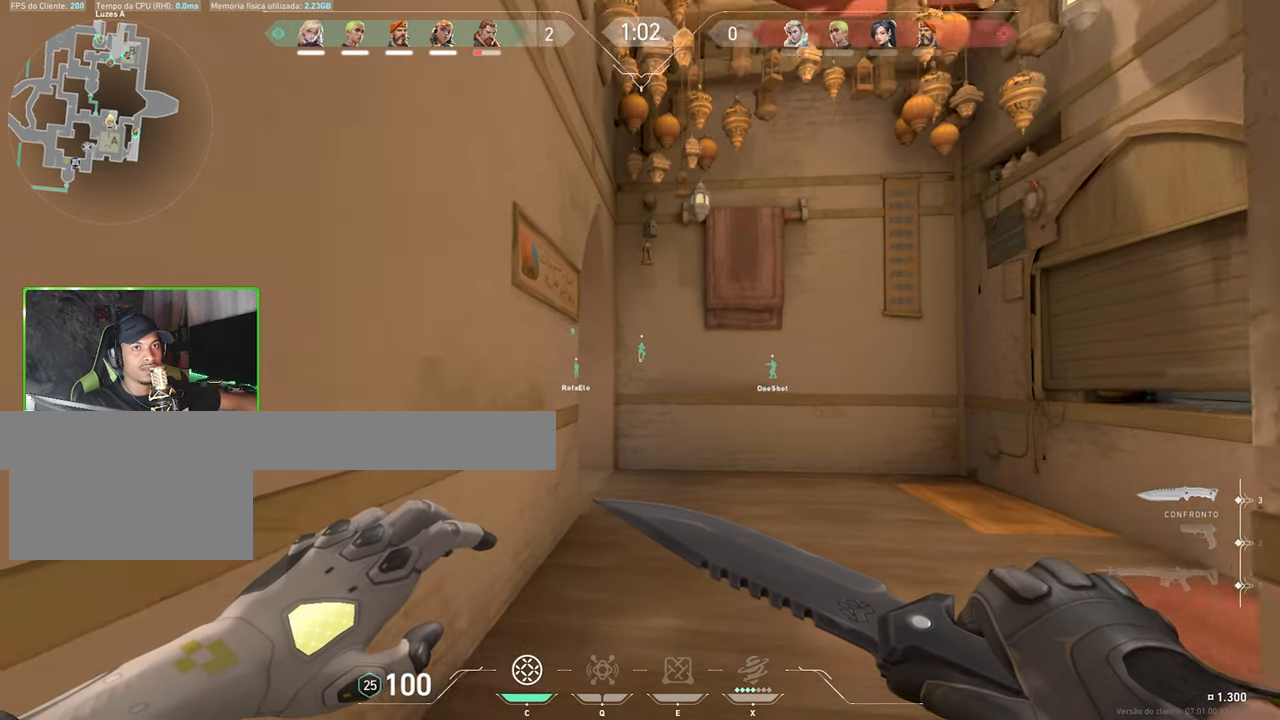
Gameplay with keyboard and mouse; each line is a JSON object with the keys and mouse buttons held at the frame after it. "events" lists presses ("down") and releases ("up") of "1", "2", "3", "4", "5", "a", "alt", "c", "caps_lock", "ctrl", "d", "e", "f", "g", "q", "r", "s", "shift", "space", "t", "tab", "v", "w", "x", "z", "mouse_left", "mouse_wheel" and "mouse_right" between this image and that frame as [ms after this image, input, new state], when the widget could be followed in between. "mouse_left", "mouse_wheel", "mouse_right" = the "left", "wheel", "right" buttons of the "mouse" list. No other keys are recorded. "wheel" means that the mouse wheel is clicked or scrolled. Not read: mouse_move.
{"keys": ["shift", "v", "w"], "mouse": [], "events": []}
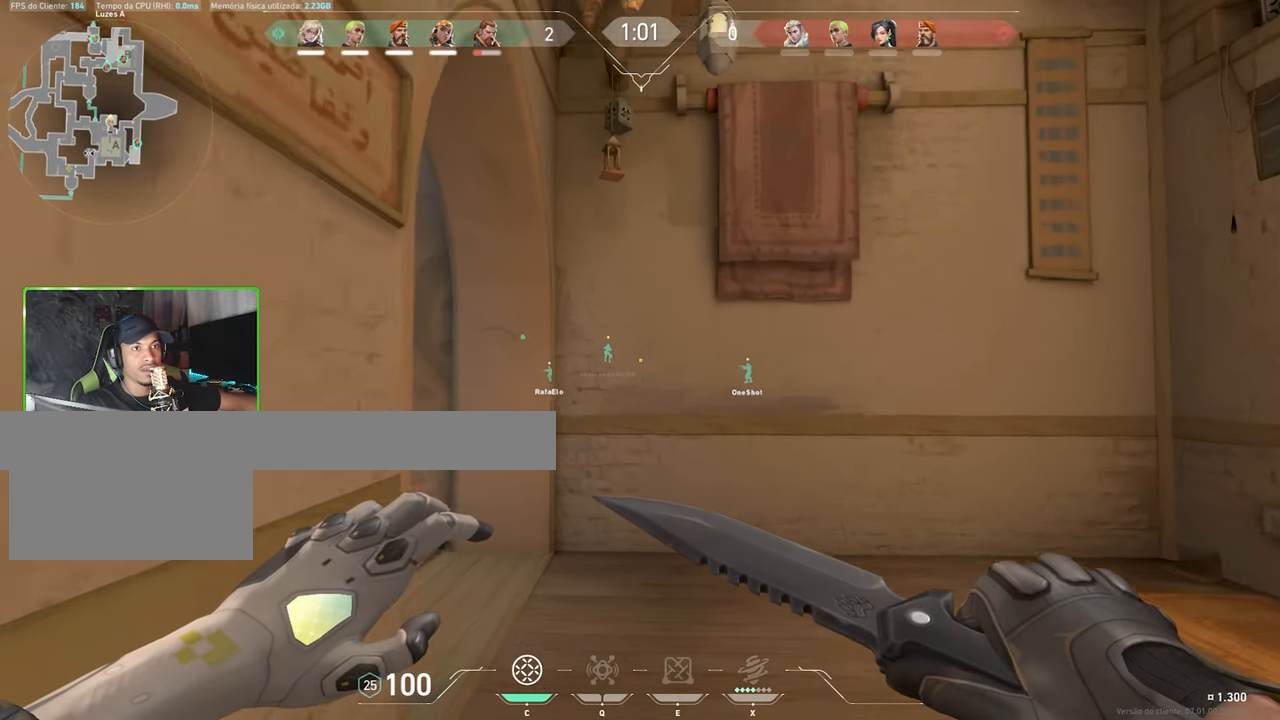
{"keys": ["shift", "w"], "mouse": [], "events": [[183, "v", "up"], [217, "d", "down"], [483, "d", "up"]]}
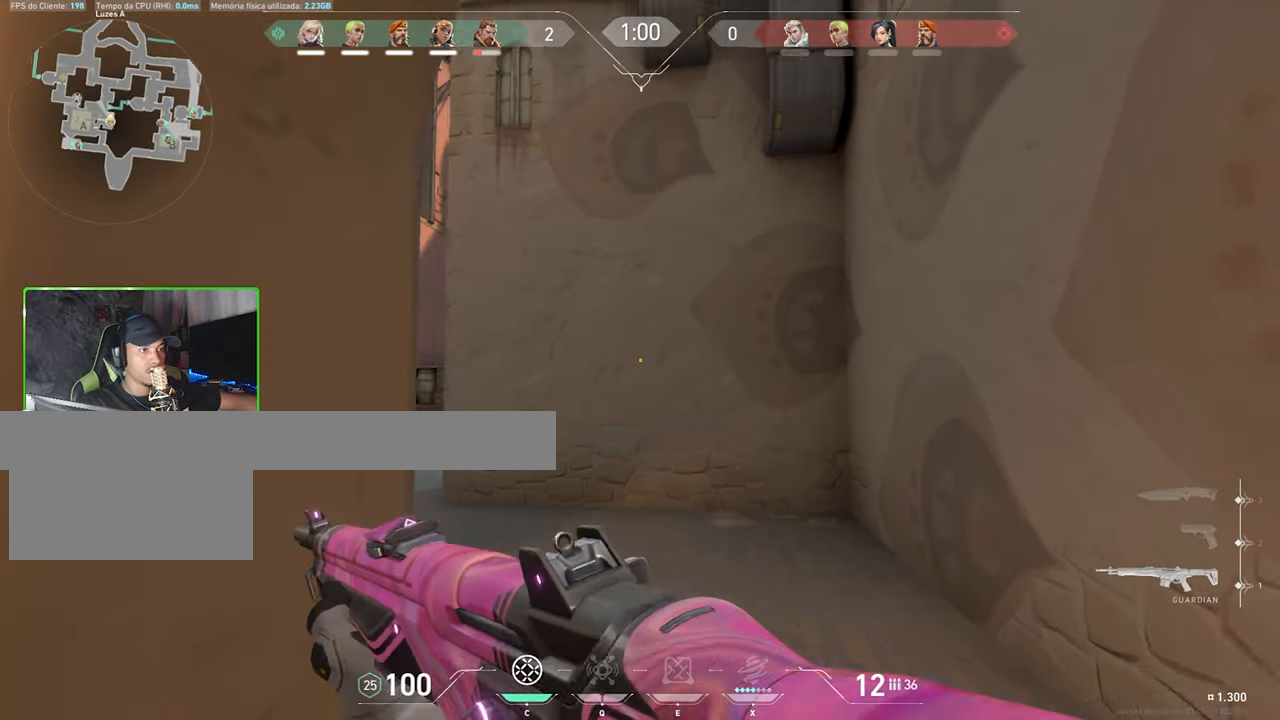
{"keys": ["d", "shift", "w"], "mouse": [], "events": [[350, "d", "down"]]}
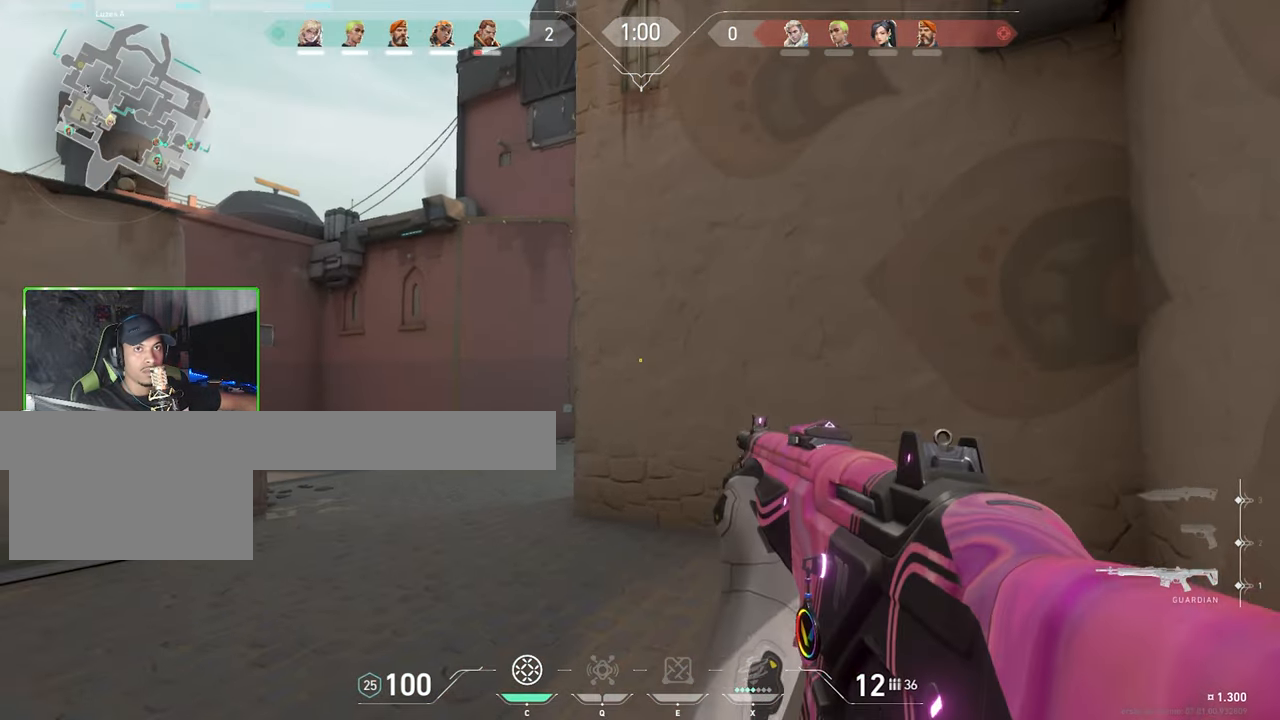
{"keys": ["a", "shift", "w"], "mouse": [], "events": [[33, "d", "up"], [417, "a", "down"]]}
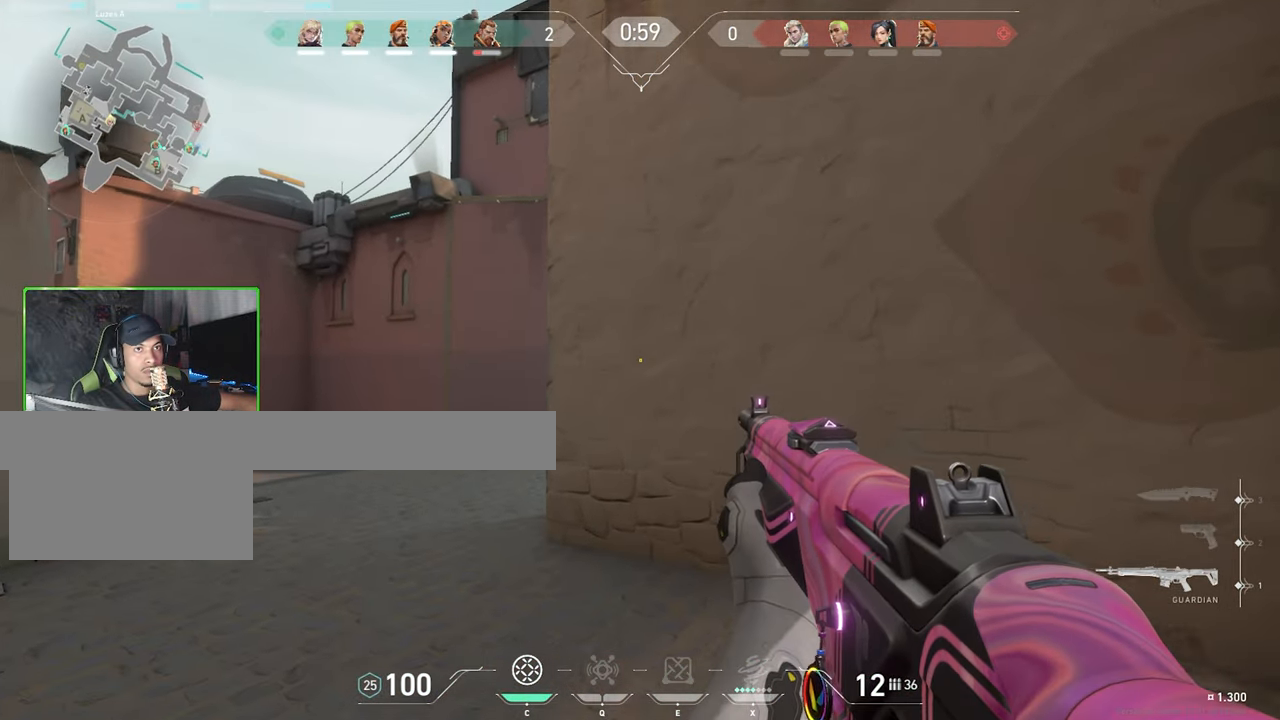
{"keys": ["a", "shift", "w"], "mouse": [], "events": [[383, "a", "up"], [483, "a", "down"]]}
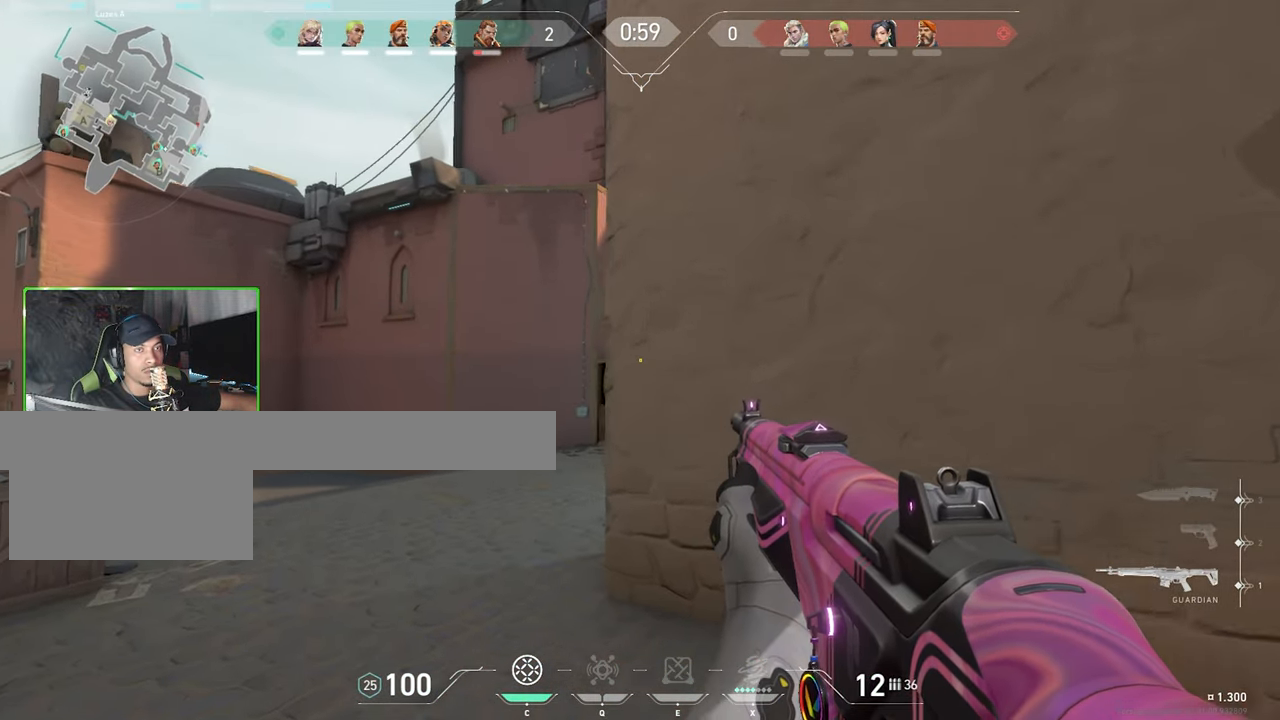
{"keys": ["shift", "w"], "mouse": [], "events": [[400, "a", "up"]]}
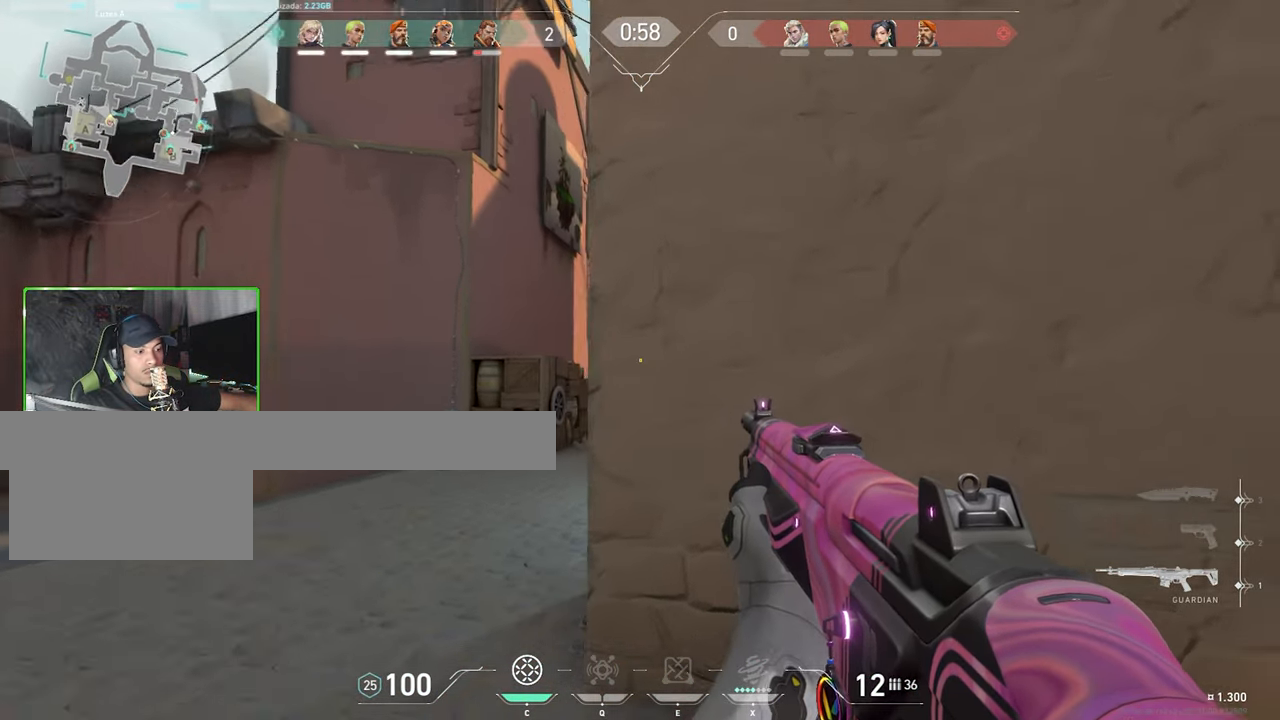
{"keys": ["shift", "w"], "mouse": [], "events": [[33, "a", "down"], [450, "a", "up"]]}
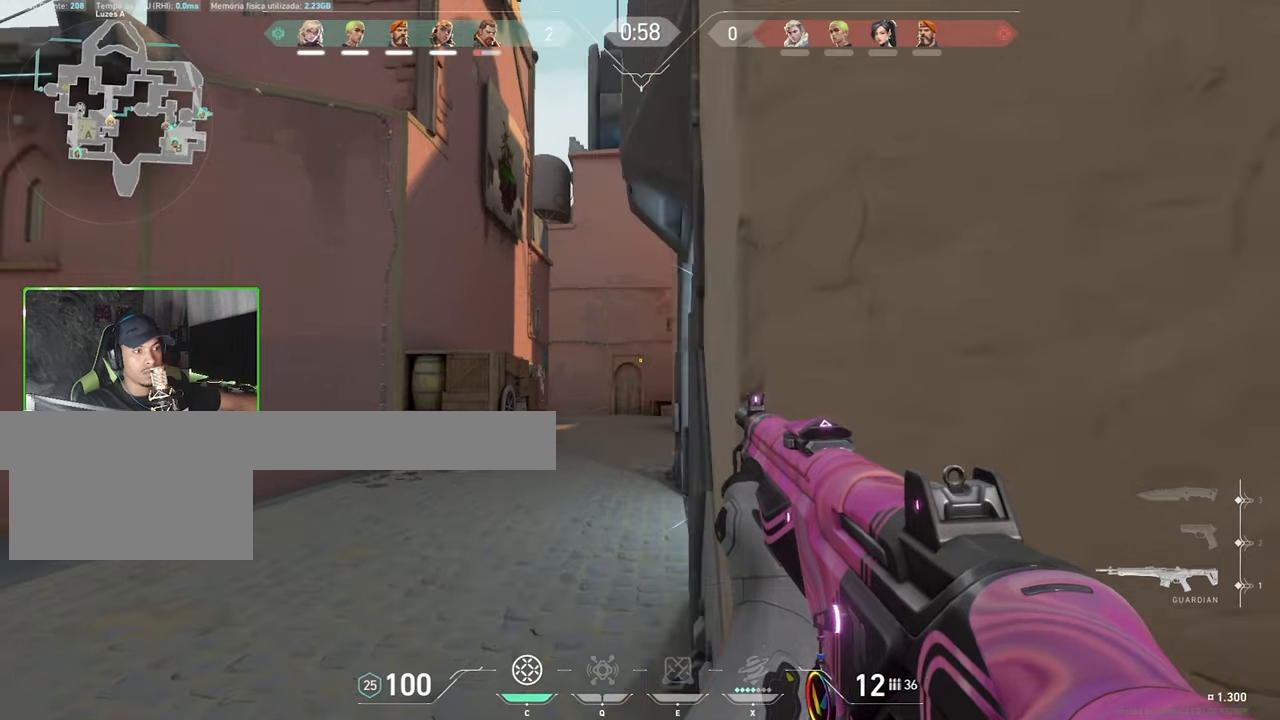
{"keys": ["shift", "w"], "mouse": [], "events": []}
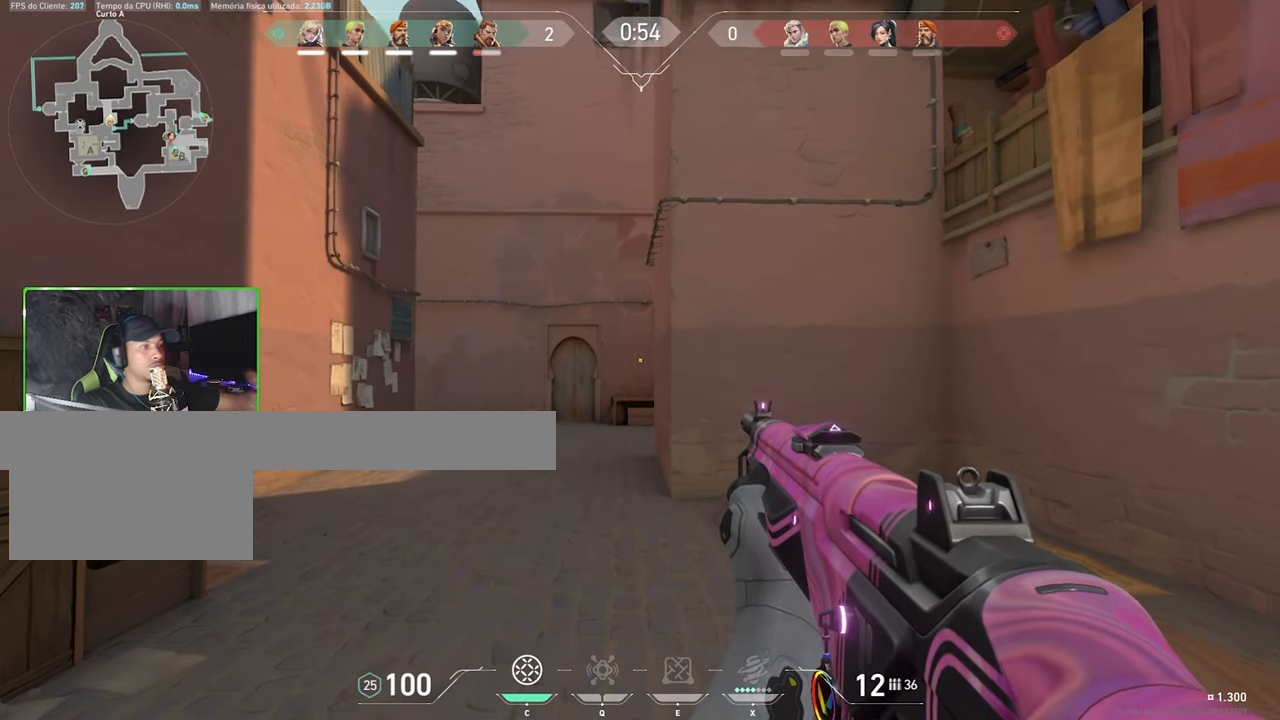
{"keys": ["shift", "w"], "mouse": [], "events": []}
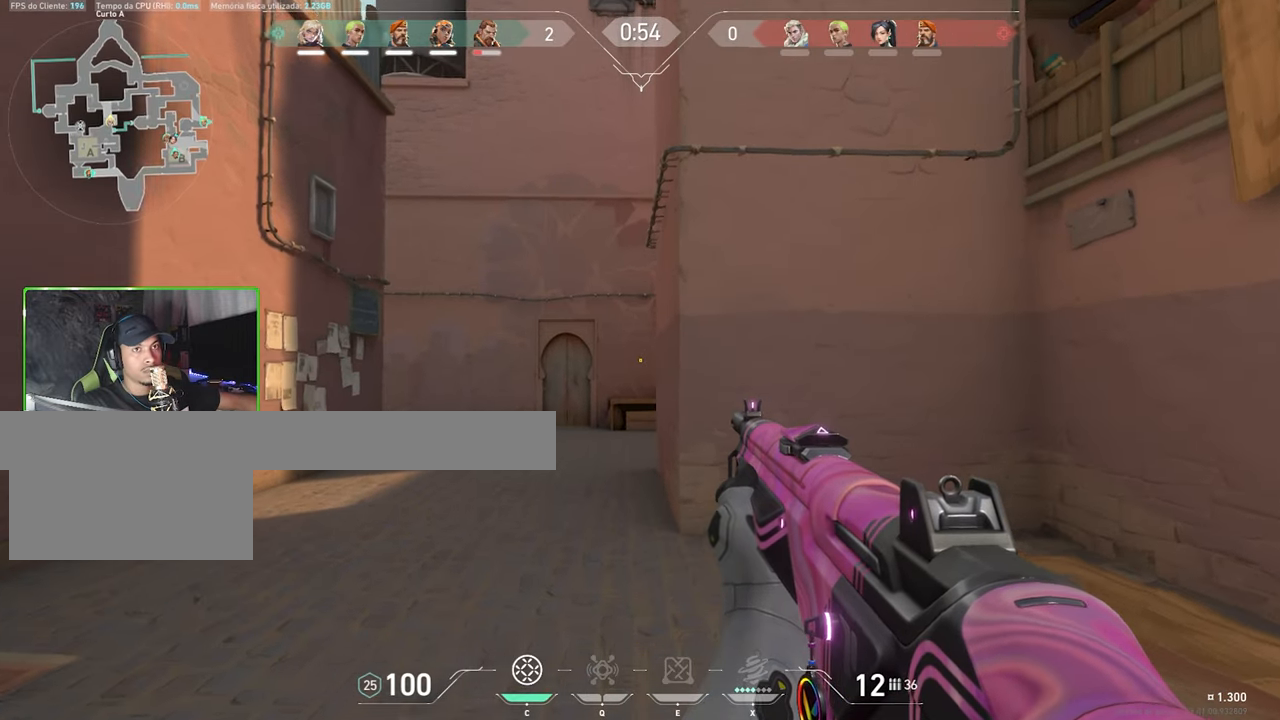
{"keys": ["a", "shift", "w"], "mouse": [], "events": [[400, "a", "down"]]}
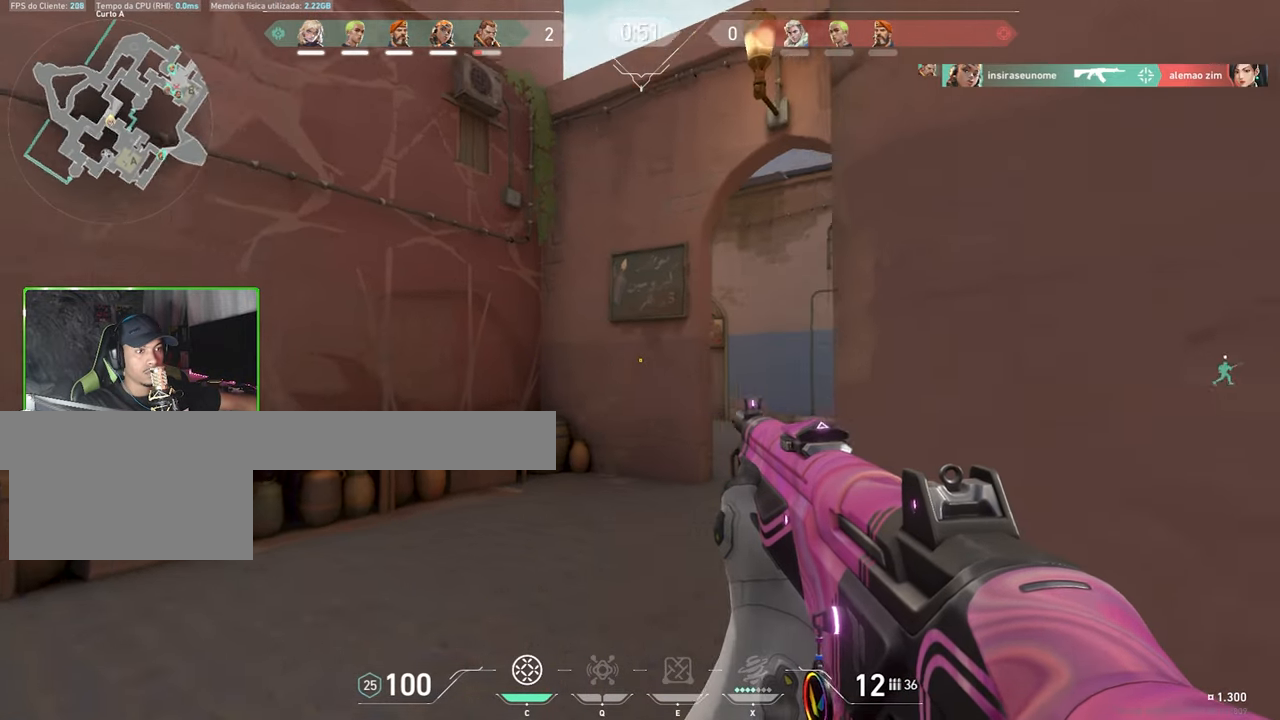
{"keys": ["d", "shift", "w"], "mouse": [], "events": [[84, "a", "up"], [467, "d", "down"]]}
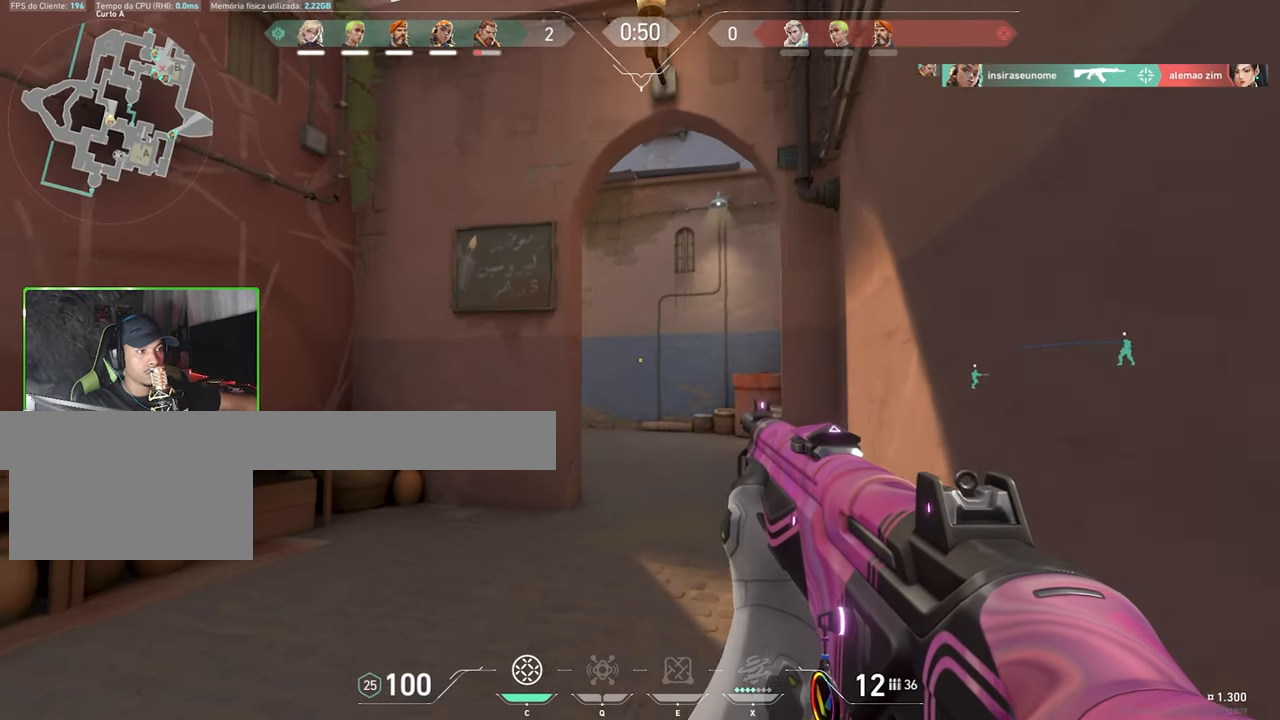
{"keys": ["shift", "w"], "mouse": [], "events": [[467, "d", "up"]]}
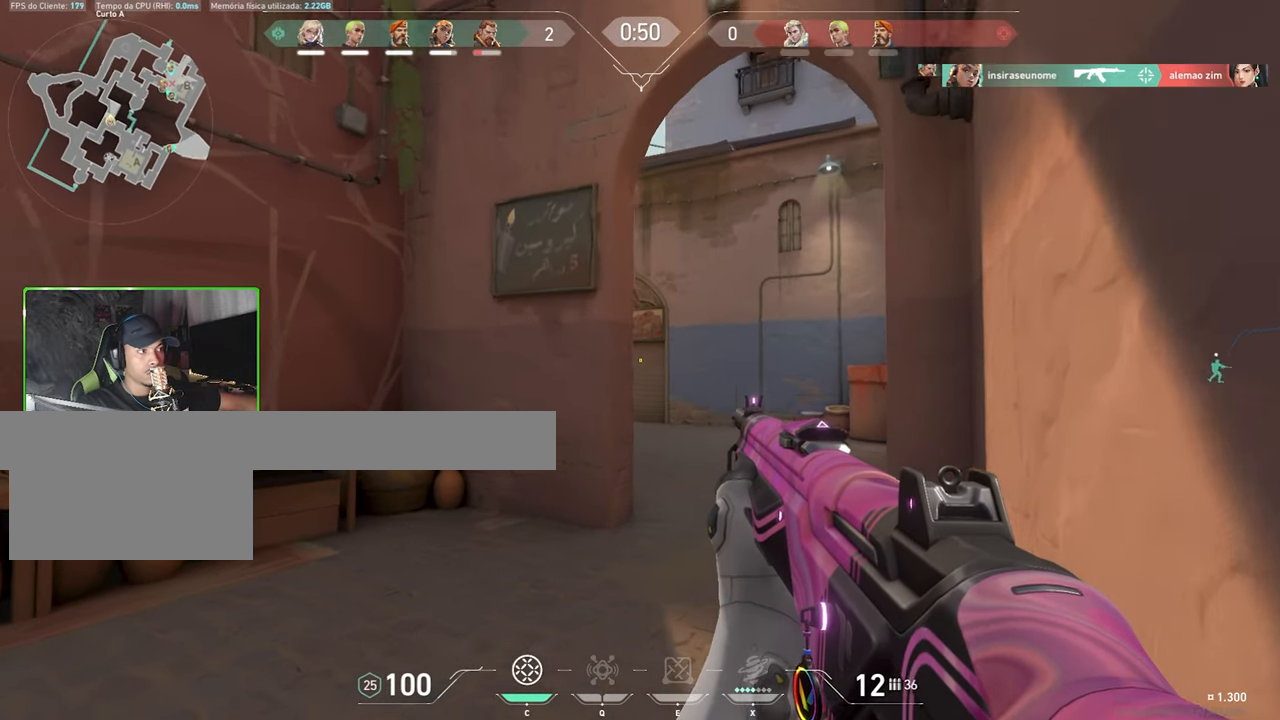
{"keys": ["shift", "w"], "mouse": [], "events": [[167, "d", "down"], [300, "d", "up"]]}
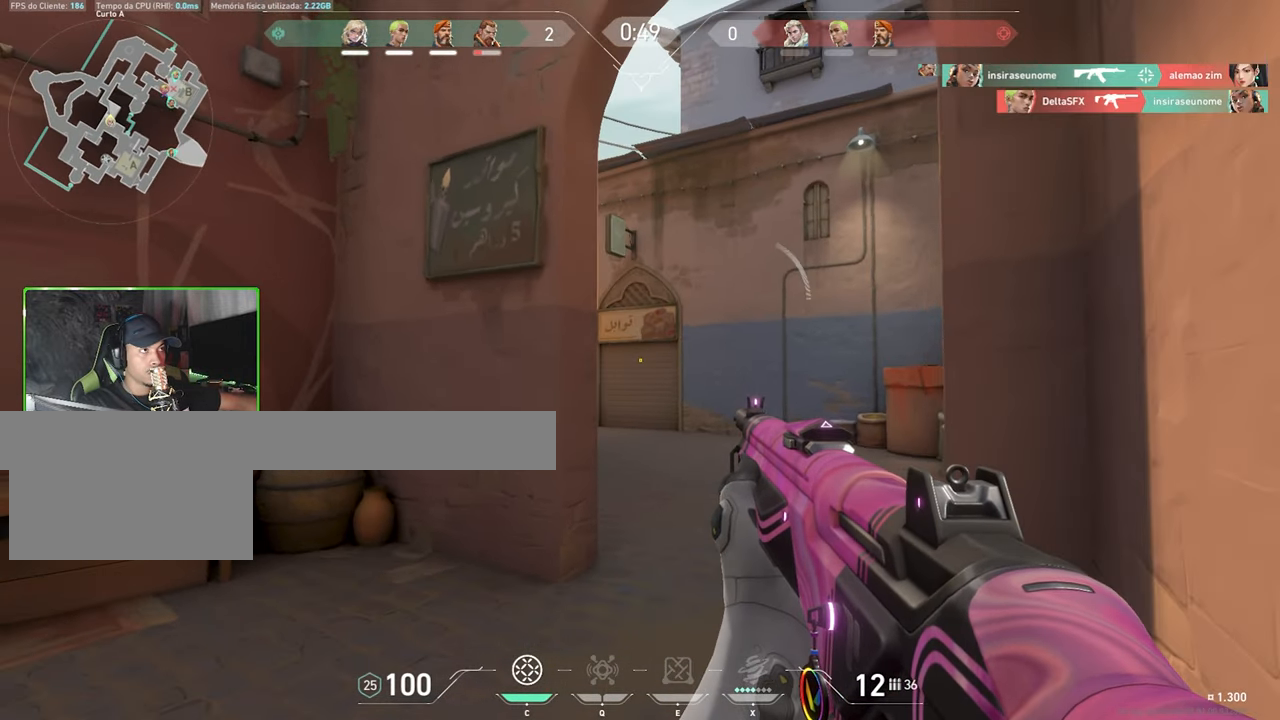
{"keys": ["shift", "w"], "mouse": [], "events": [[34, "d", "down"], [184, "d", "up"]]}
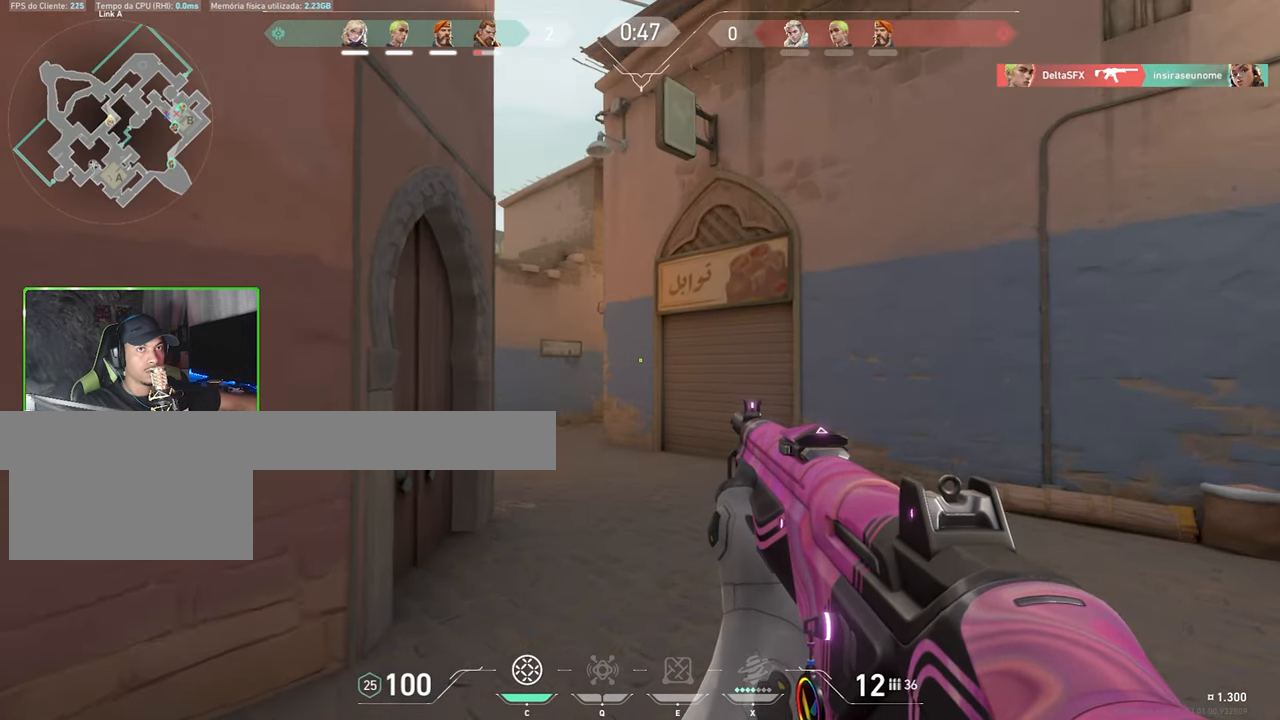
{"keys": ["shift", "w"], "mouse": [], "events": []}
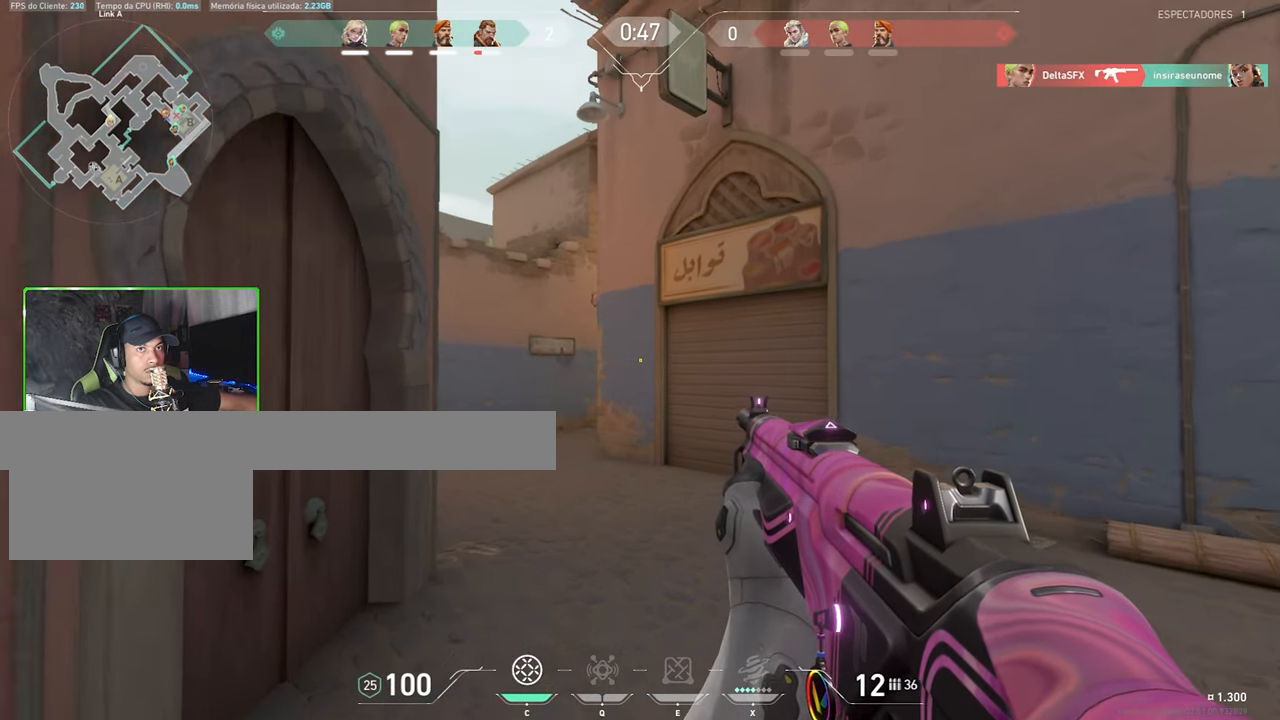
{"keys": ["a", "shift", "w"], "mouse": [], "events": [[250, "a", "down"], [350, "a", "up"], [484, "a", "down"]]}
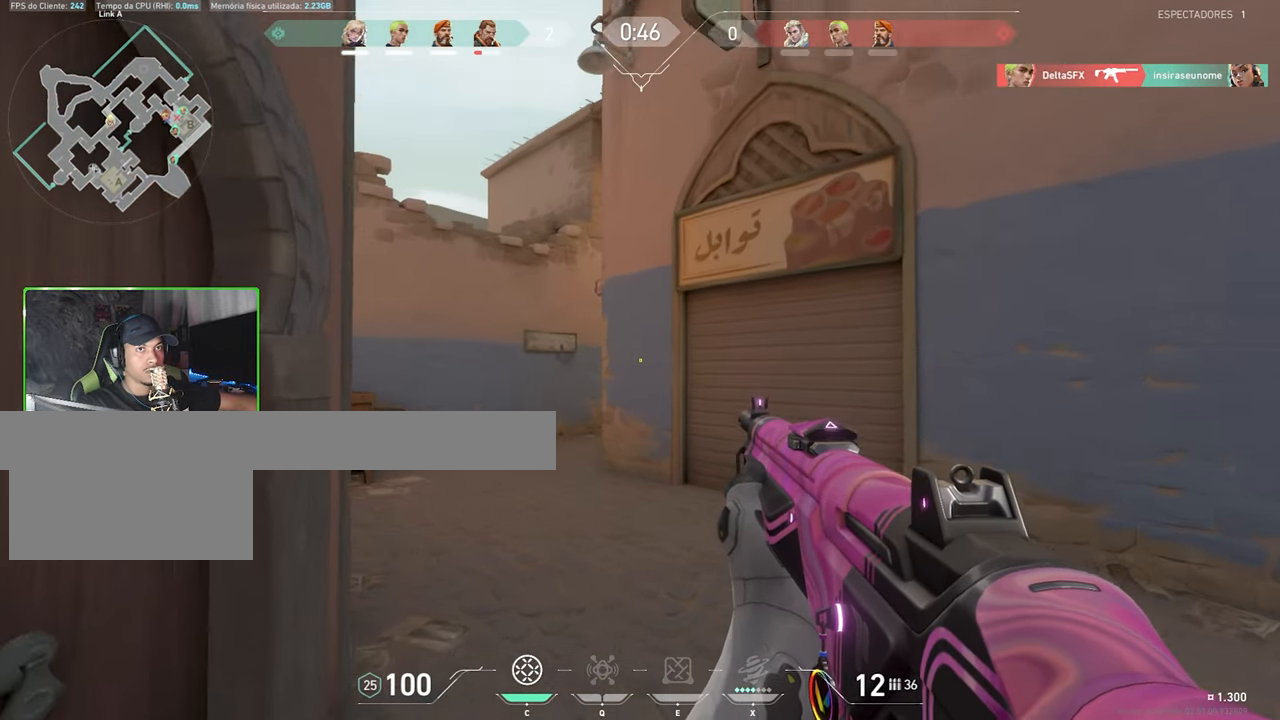
{"keys": ["shift", "w"], "mouse": [], "events": [[117, "a", "up"], [317, "a", "down"], [416, "a", "up"]]}
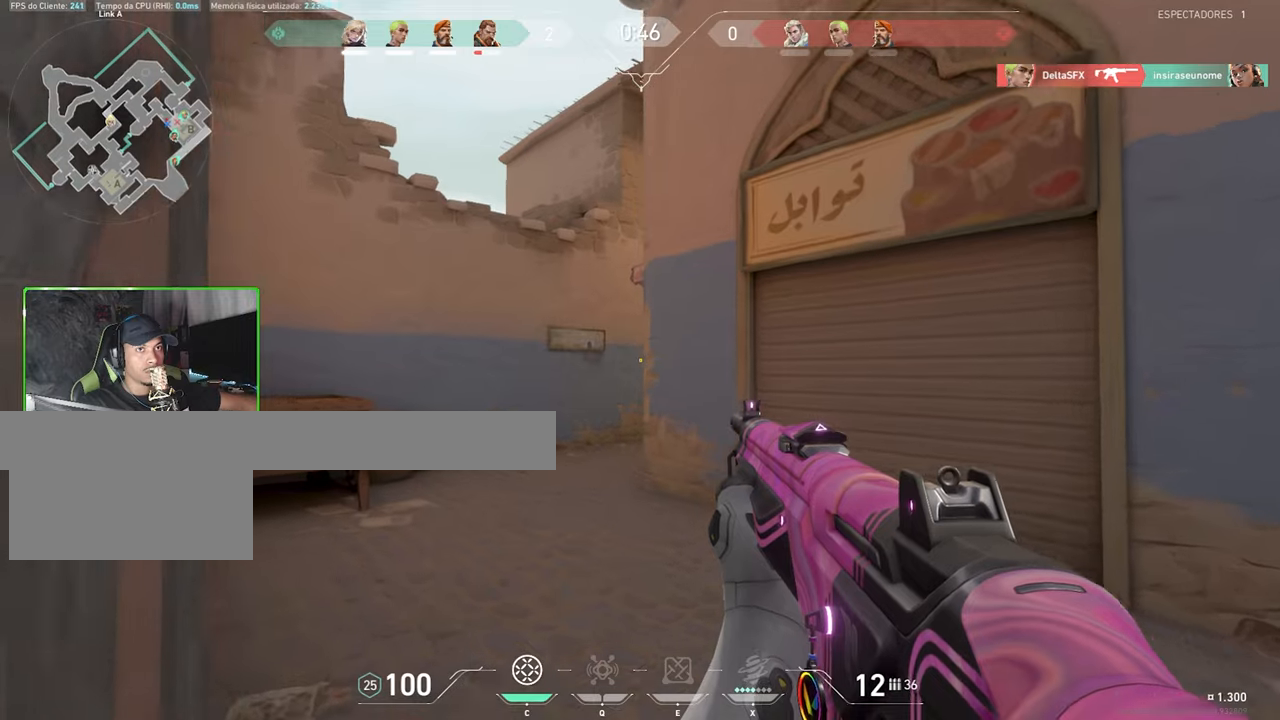
{"keys": ["a", "w"], "mouse": [], "events": [[100, "a", "down"], [183, "a", "up"], [383, "a", "down"], [466, "shift", "up"]]}
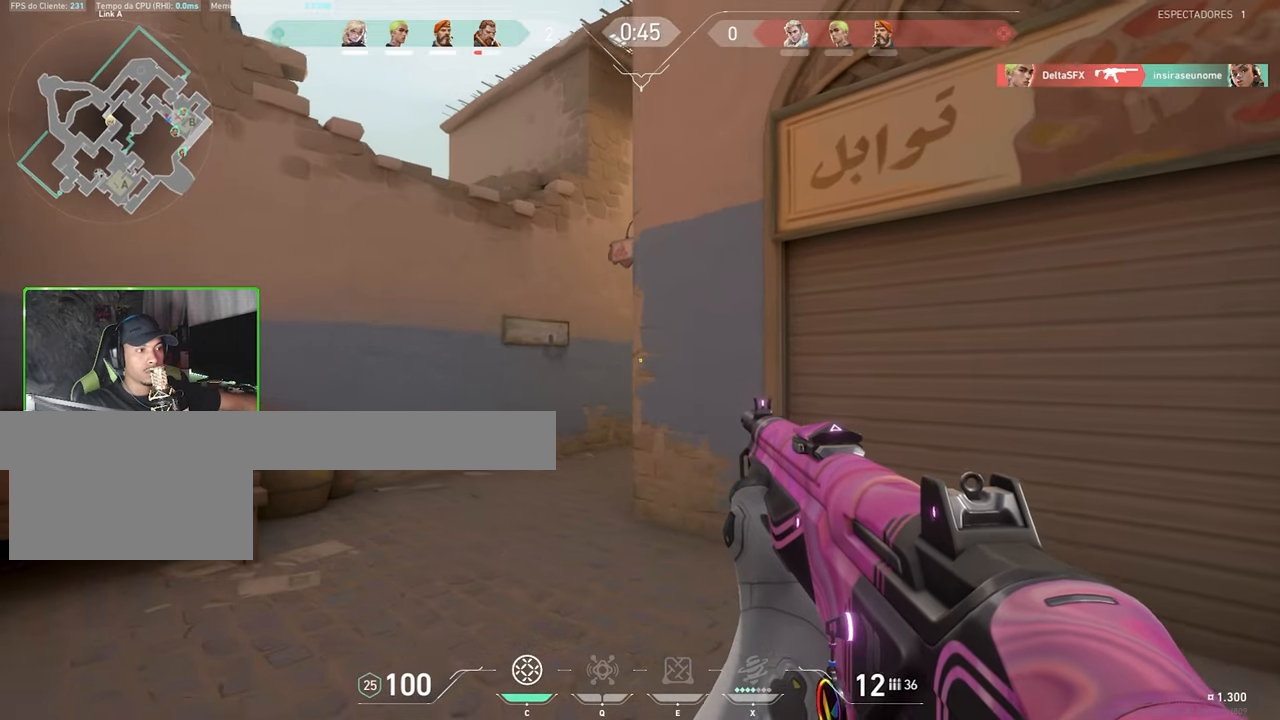
{"keys": ["w"], "mouse": [], "events": [[200, "a", "up"]]}
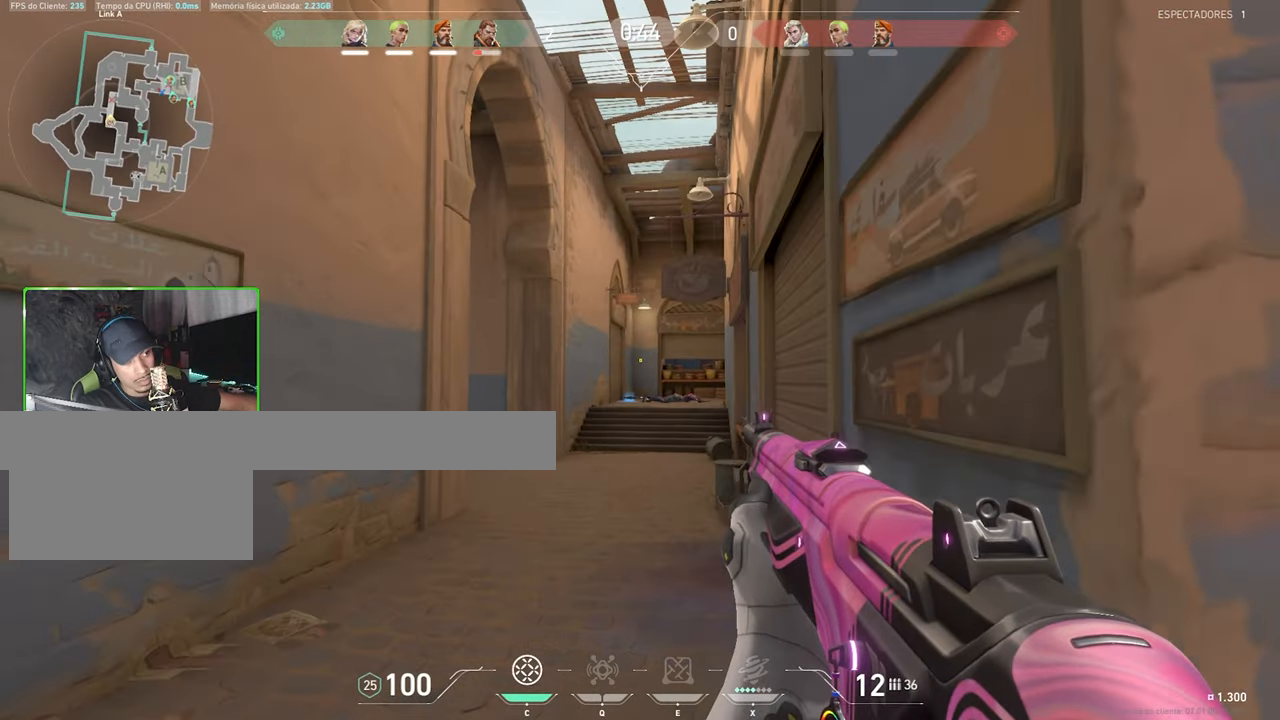
{"keys": ["w"], "mouse": [], "events": [[183, "a", "down"], [316, "a", "up"]]}
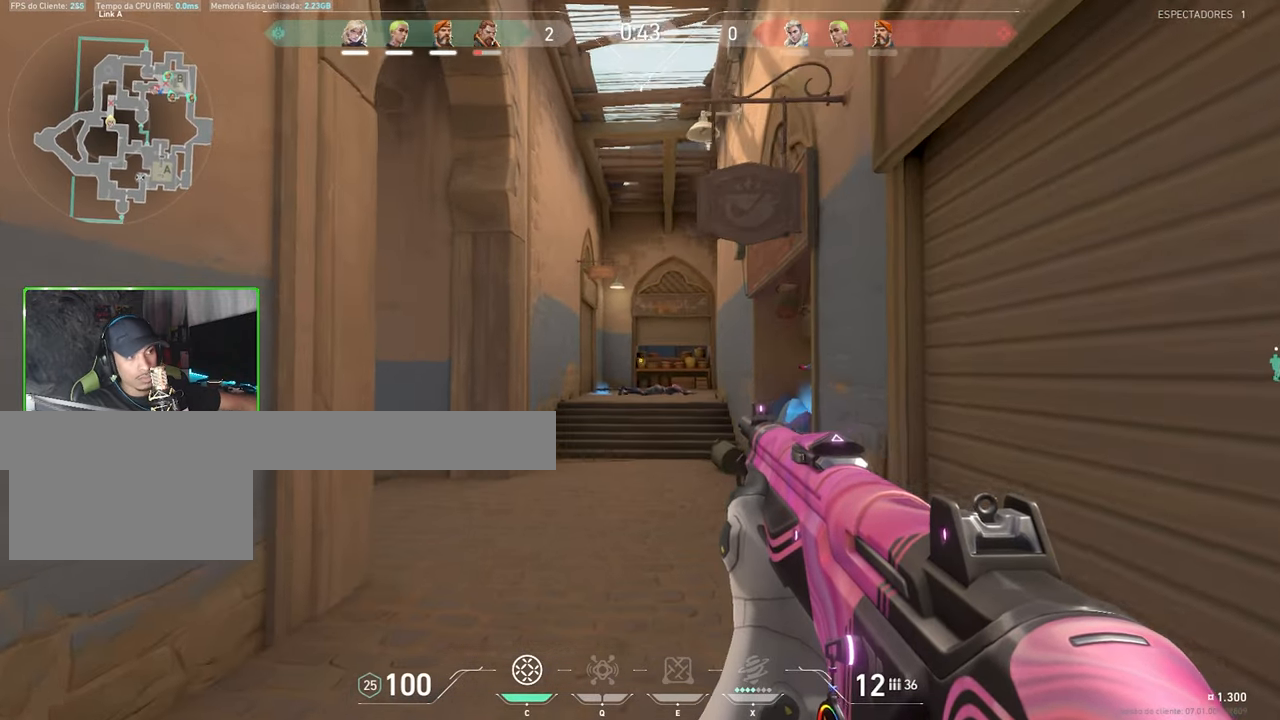
{"keys": ["d", "w"], "mouse": [], "events": [[283, "d", "down"]]}
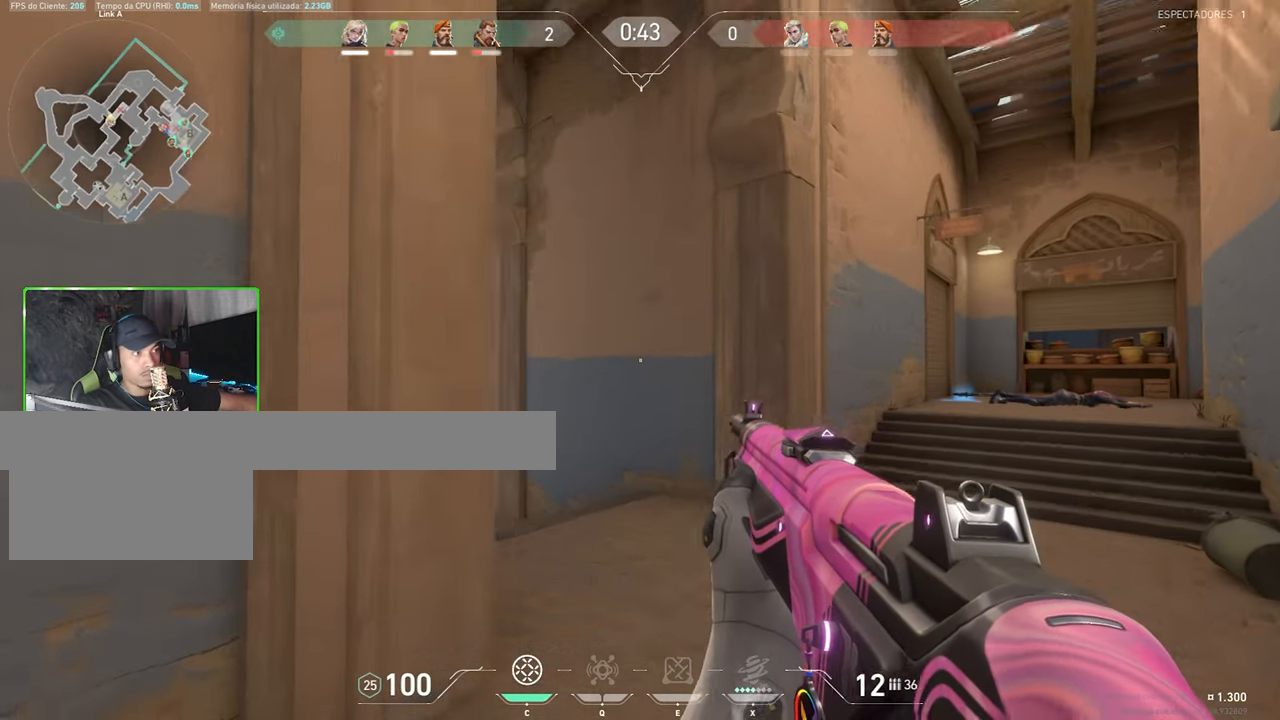
{"keys": ["a", "w"], "mouse": [], "events": [[116, "d", "up"], [200, "a", "down"]]}
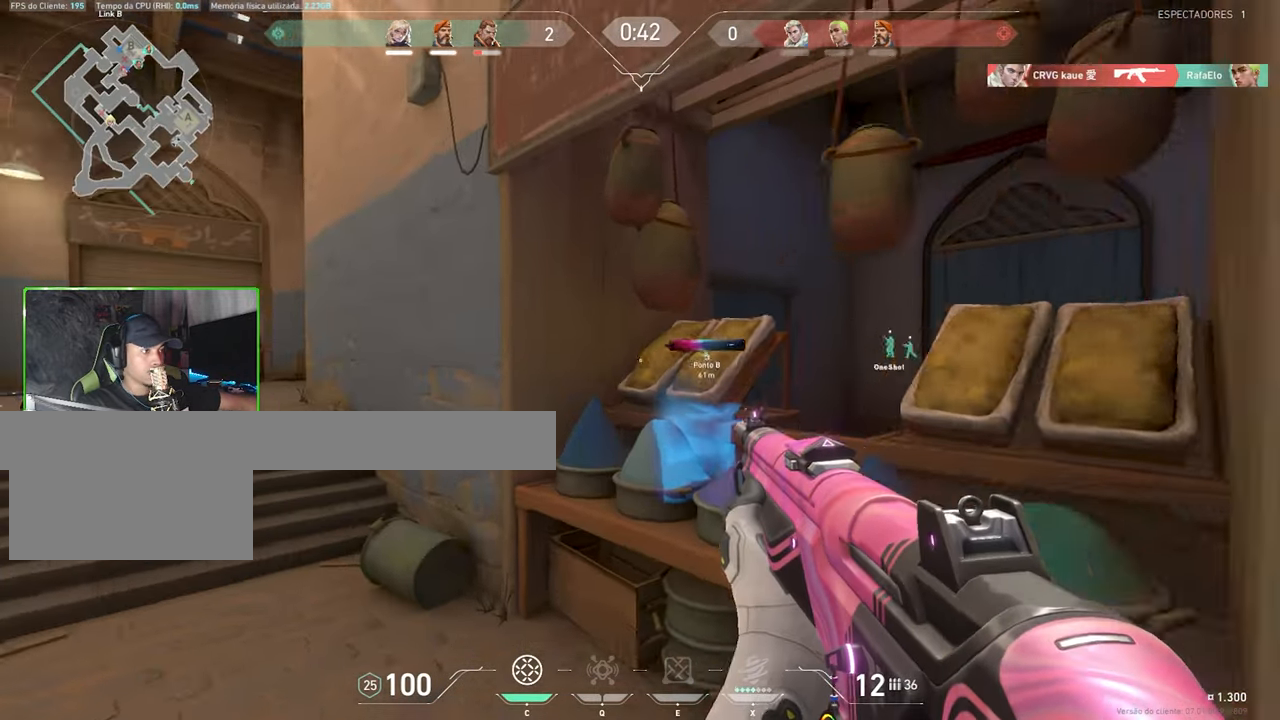
{"keys": ["a", "shift", "w"], "mouse": [], "events": [[316, "a", "up"], [500, "a", "down"], [500, "shift", "down"]]}
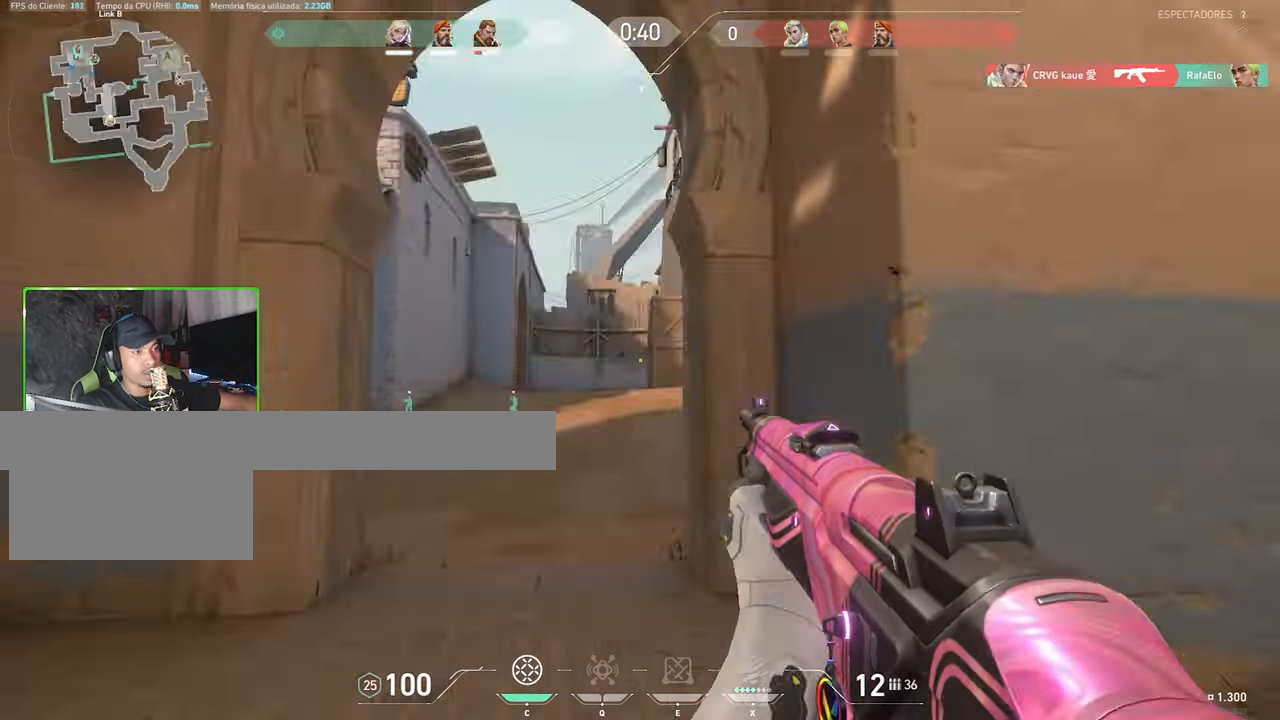
{"keys": ["d", "shift", "w"], "mouse": [], "events": [[66, "a", "up"], [66, "d", "down"], [83, "w", "up"], [366, "w", "down"]]}
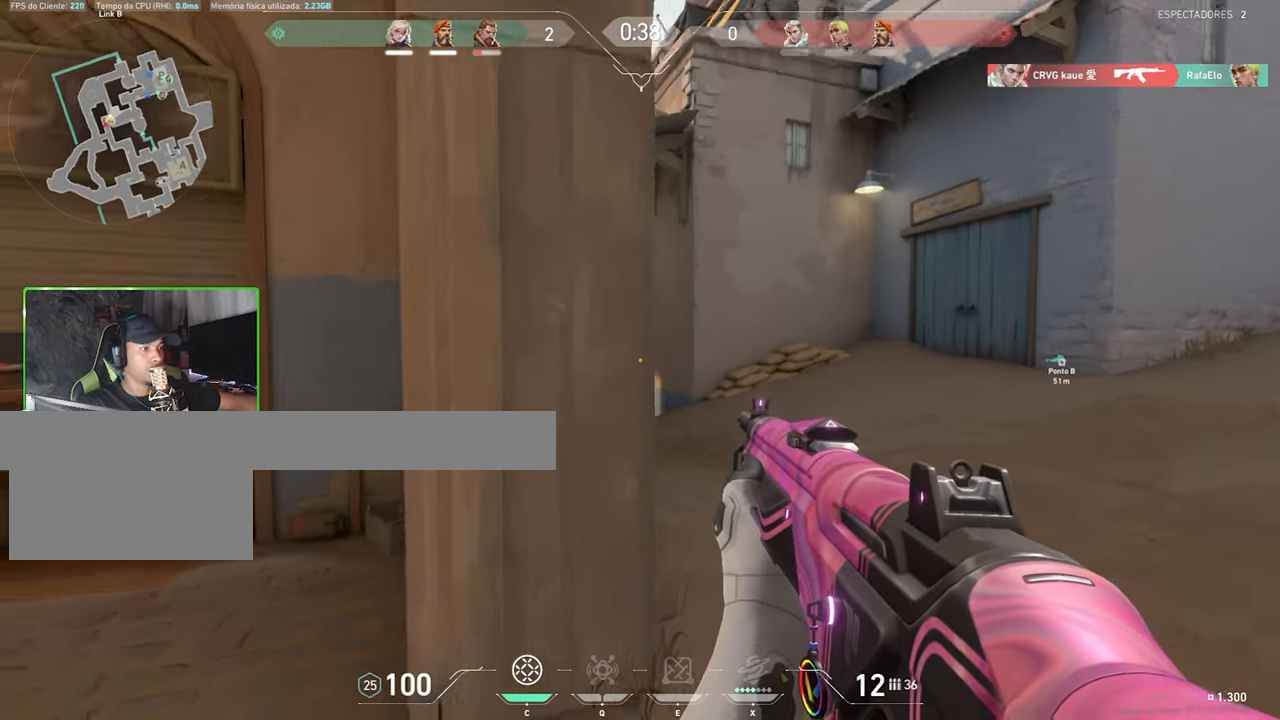
{"keys": ["a", "shift", "w"], "mouse": [], "events": [[383, "d", "up"], [466, "a", "down"]]}
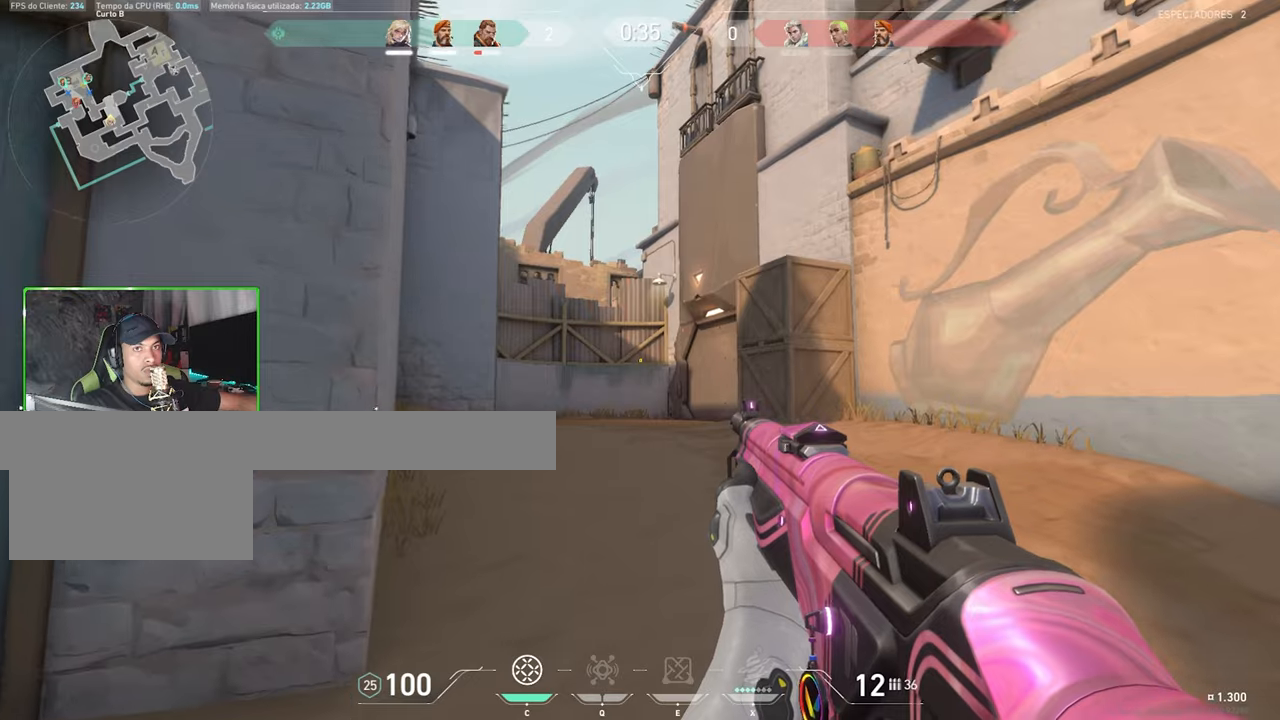
{"keys": ["w"], "mouse": [], "events": [[116, "a", "up"], [250, "a", "down"], [350, "a", "up"], [450, "shift", "up"]]}
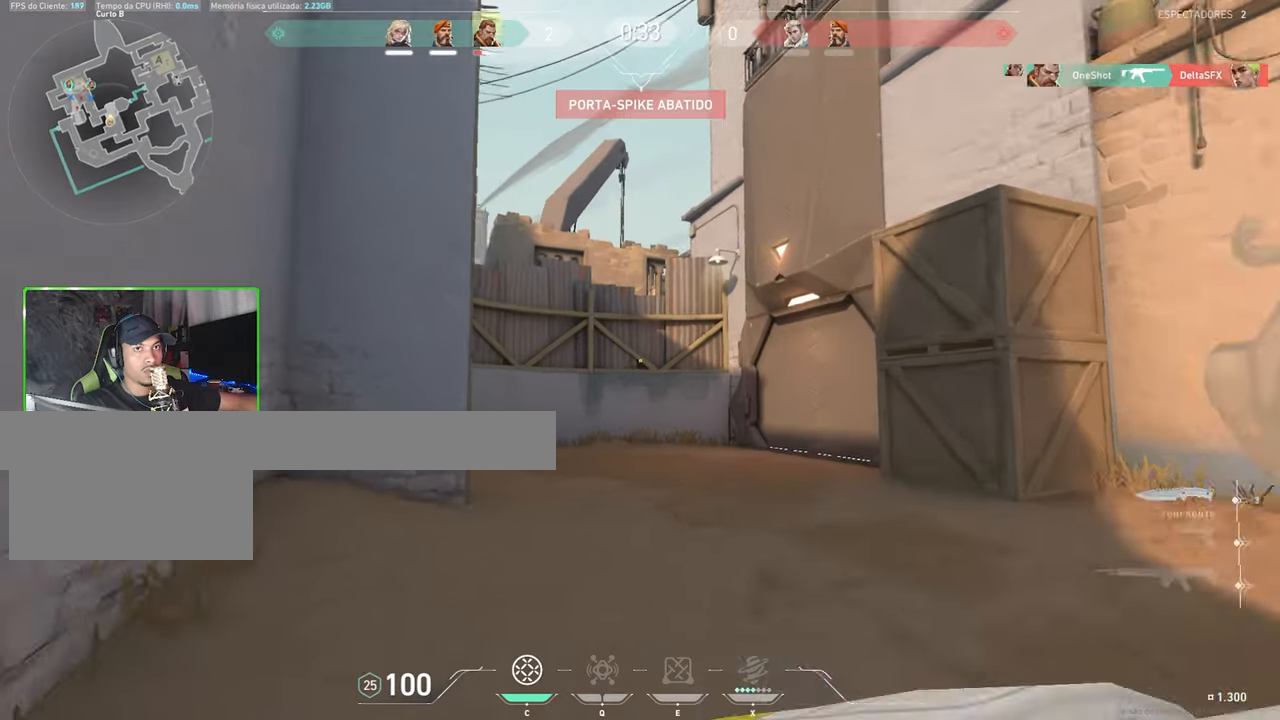
{"keys": ["w"], "mouse": [], "events": []}
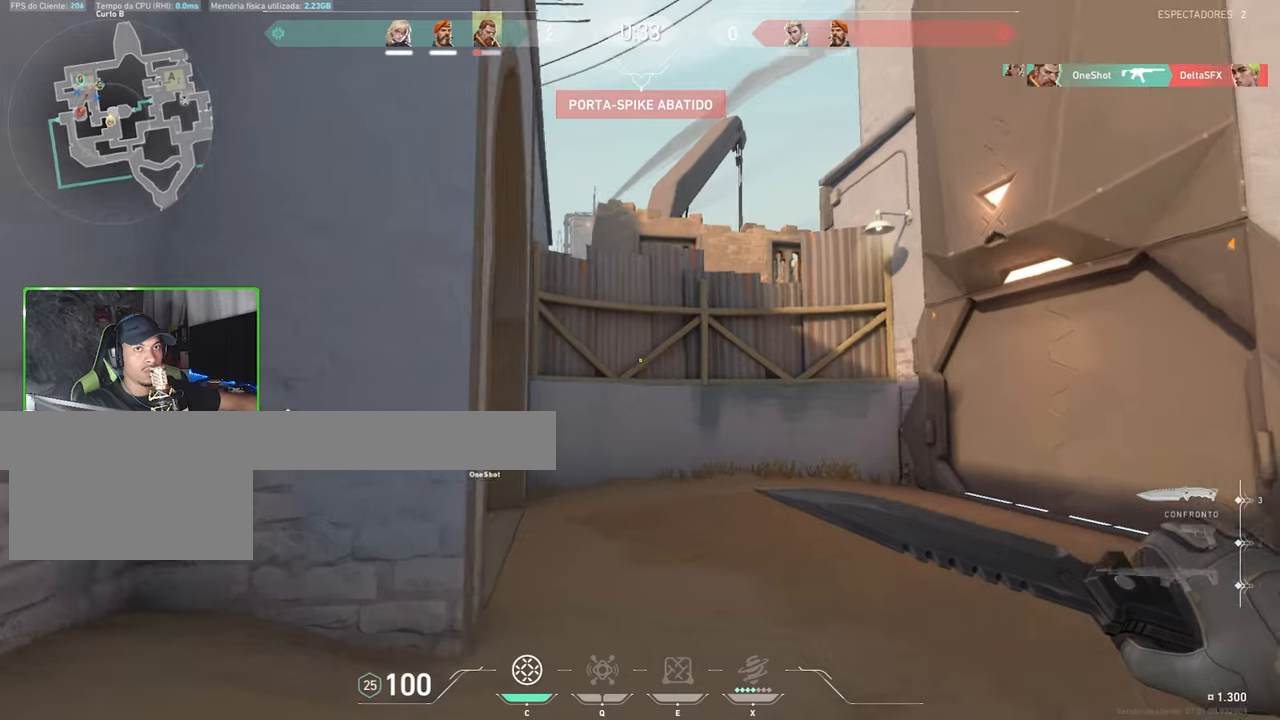
{"keys": ["a", "shift", "w"], "mouse": [], "events": [[350, "shift", "down"], [500, "a", "down"]]}